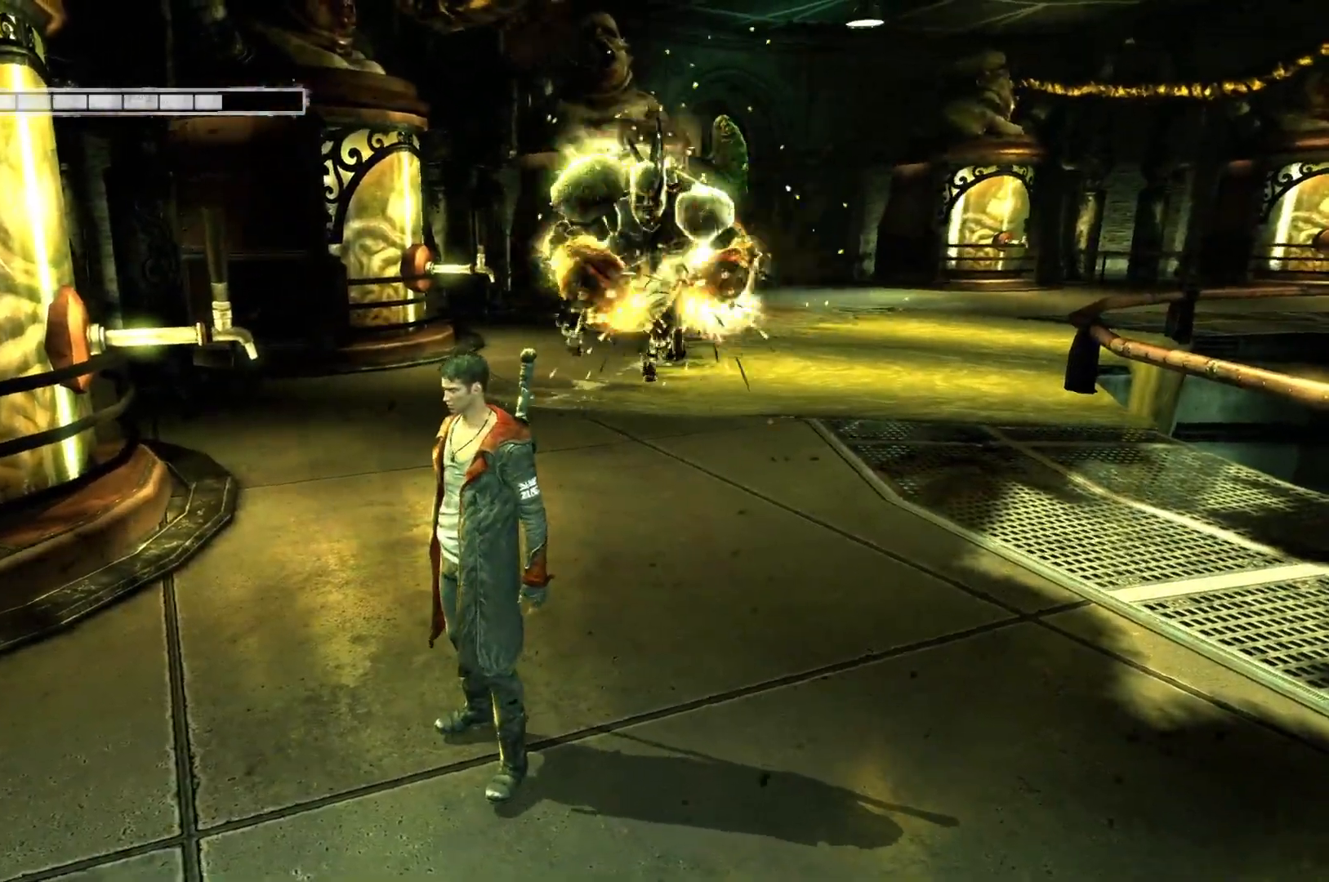
Gameplay with a controller (Xbox layout); each line is a JSON object with the inputs held at the frame after it. "events" lists button and stick changes between this image and that frame as [ms after this image, input, new state], when the widget could be followed in between.
{"buttons": ["A"], "left_stick": "center", "right_stick": "center", "events": [[83, "A", "down"], [317, "A", "up"], [383, "A", "down"]]}
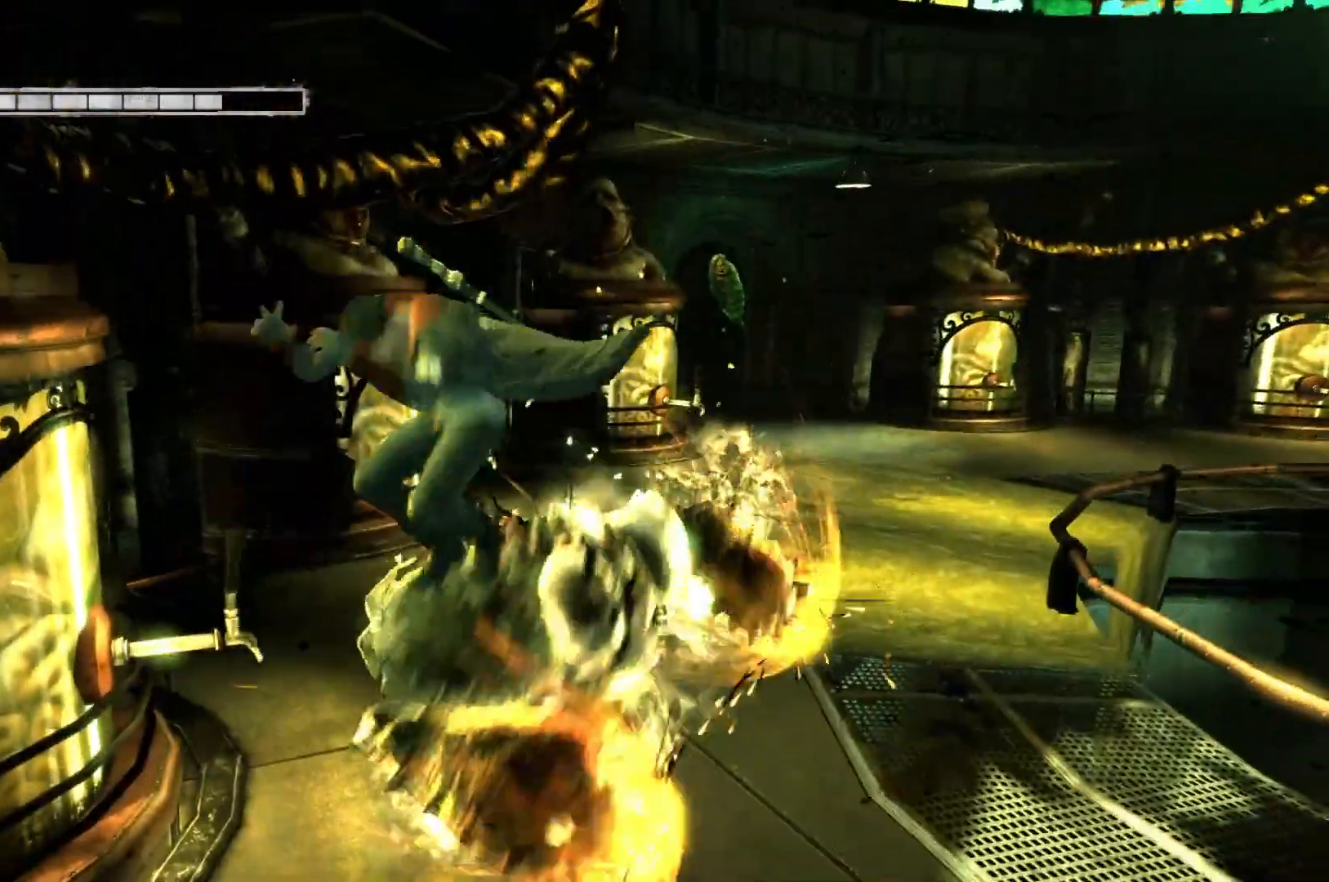
{"buttons": [], "left_stick": "center", "right_stick": "center", "events": [[67, "A", "up"]]}
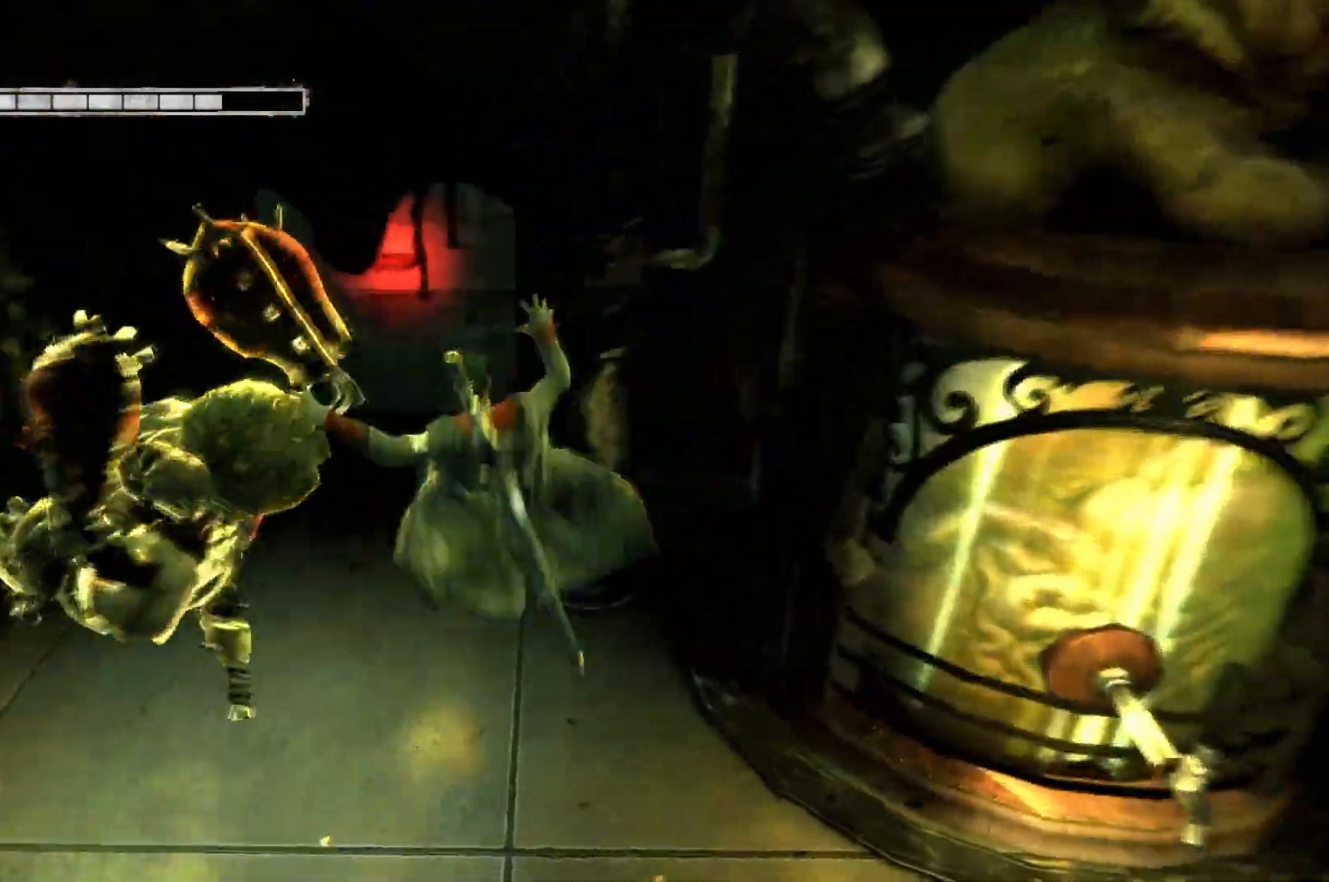
{"buttons": ["X", "R2"], "left_stick": "center", "right_stick": "center", "events": [[233, "R2", "down"], [500, "X", "down"]]}
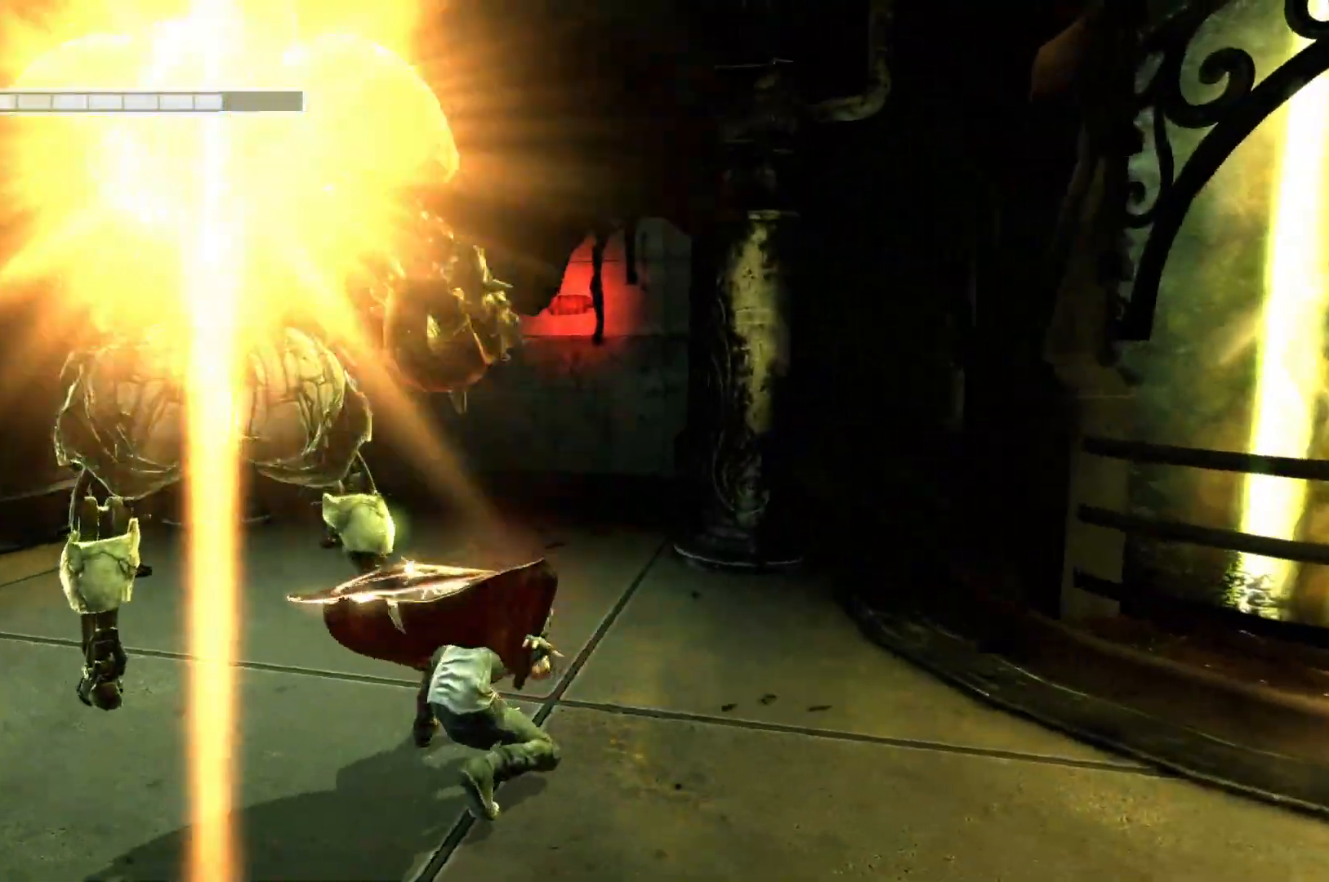
{"buttons": ["R2"], "left_stick": "center", "right_stick": "center", "events": [[283, "X", "up"]]}
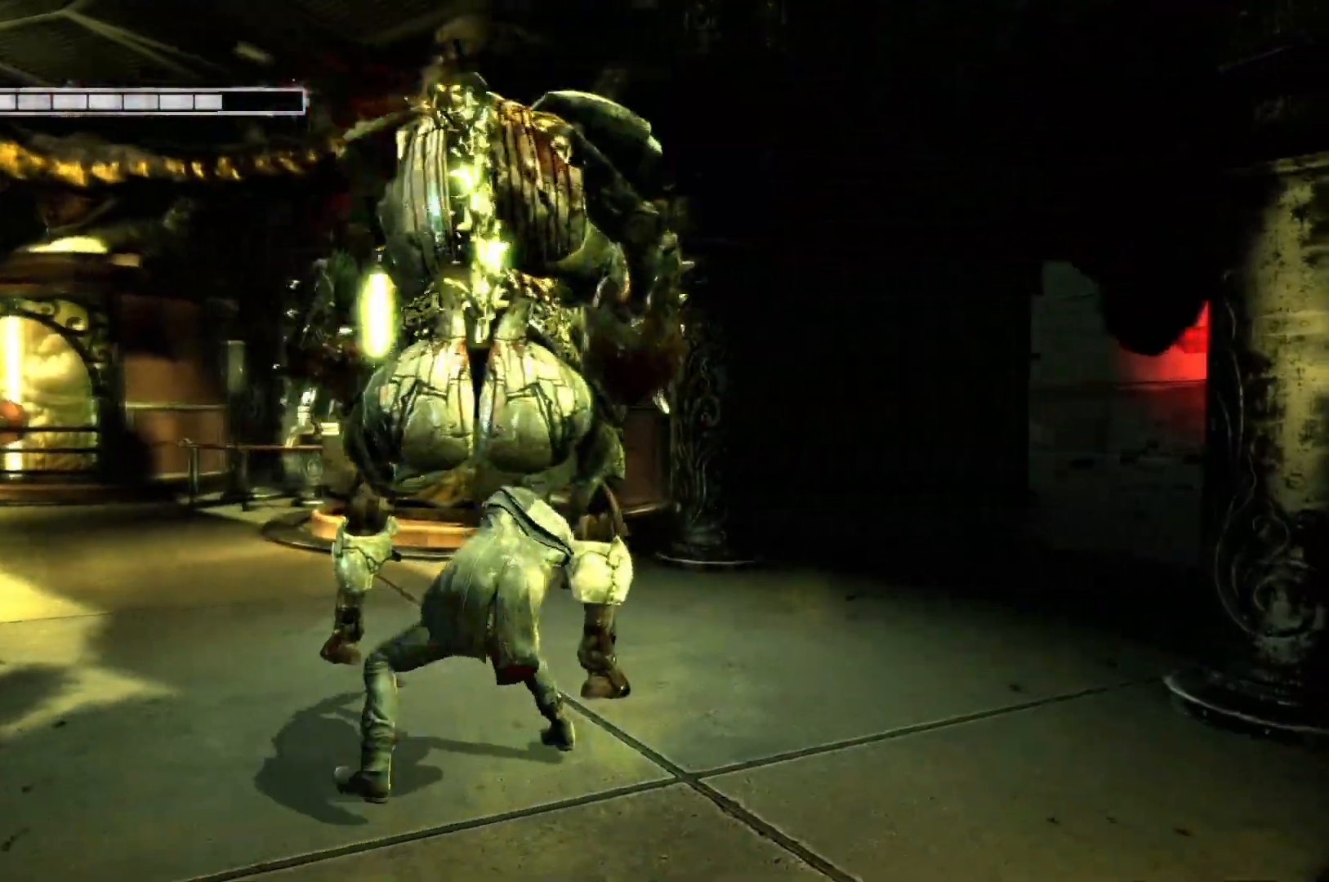
{"buttons": ["R2"], "left_stick": "center", "right_stick": "center", "events": [[200, "R2", "up"], [317, "R2", "down"]]}
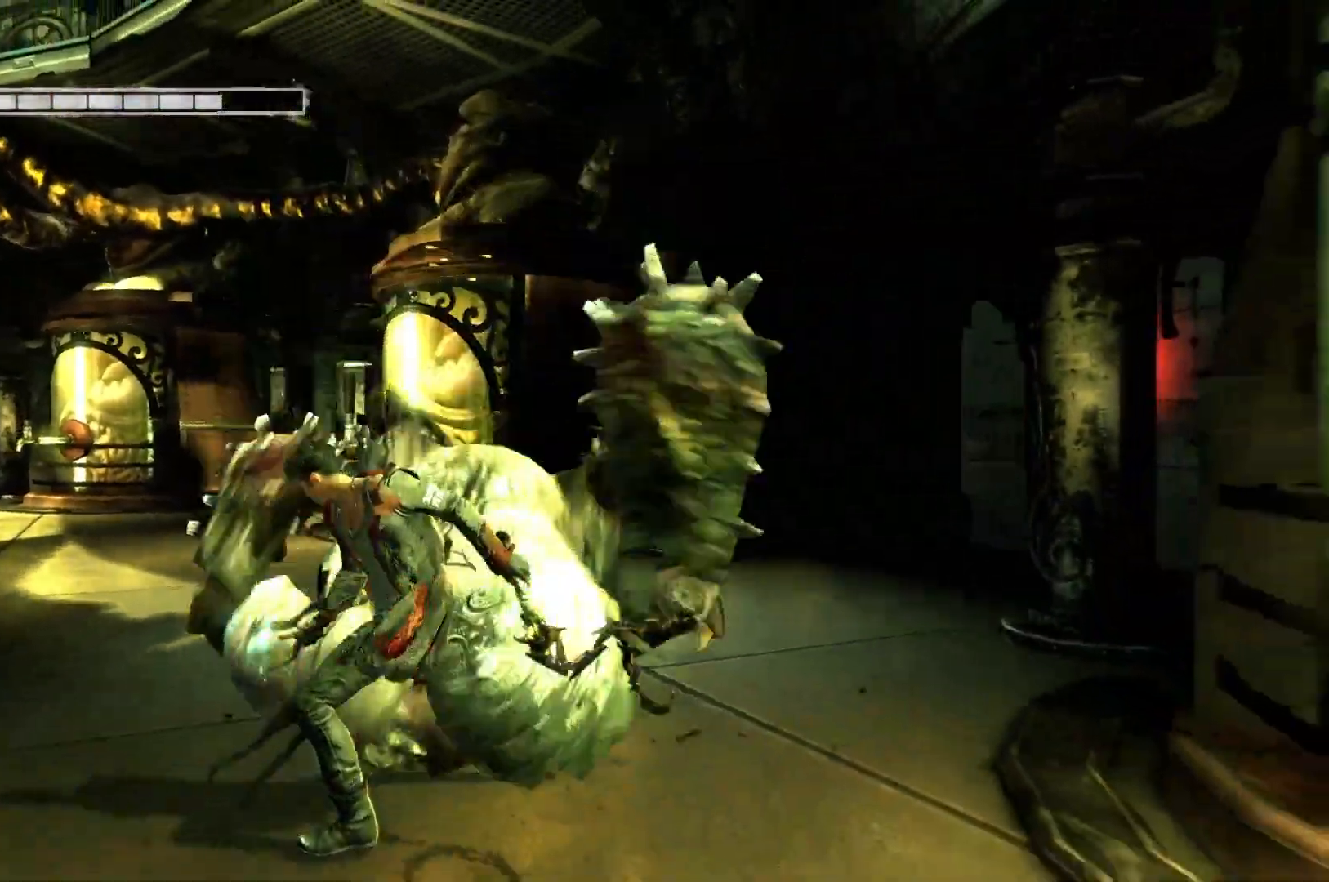
{"buttons": ["Y", "R2"], "left_stick": "center", "right_stick": "center", "events": [[50, "Y", "down"]]}
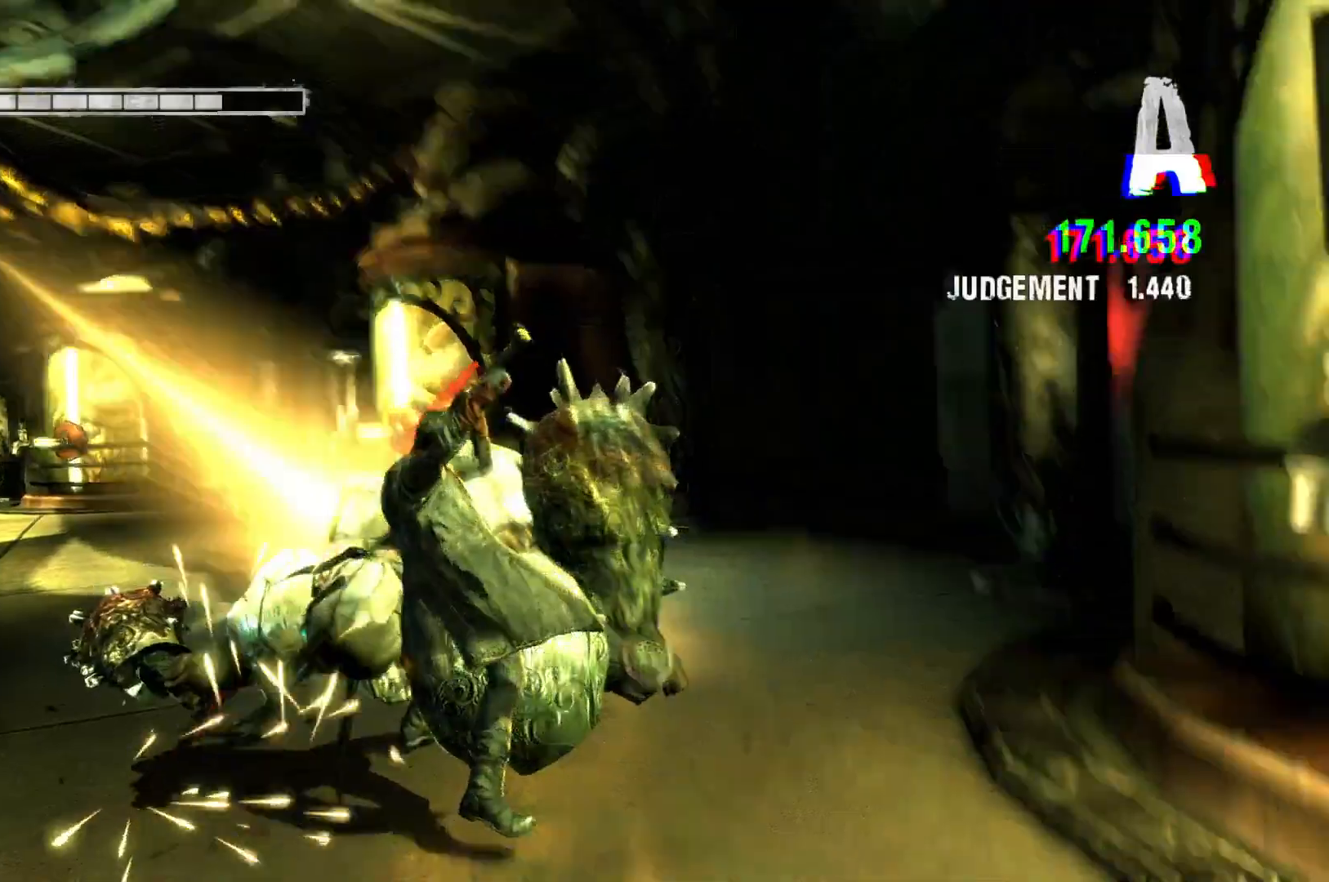
{"buttons": ["Y", "R2"], "left_stick": "center", "right_stick": "center", "events": [[267, "Y", "up"], [367, "Y", "down"]]}
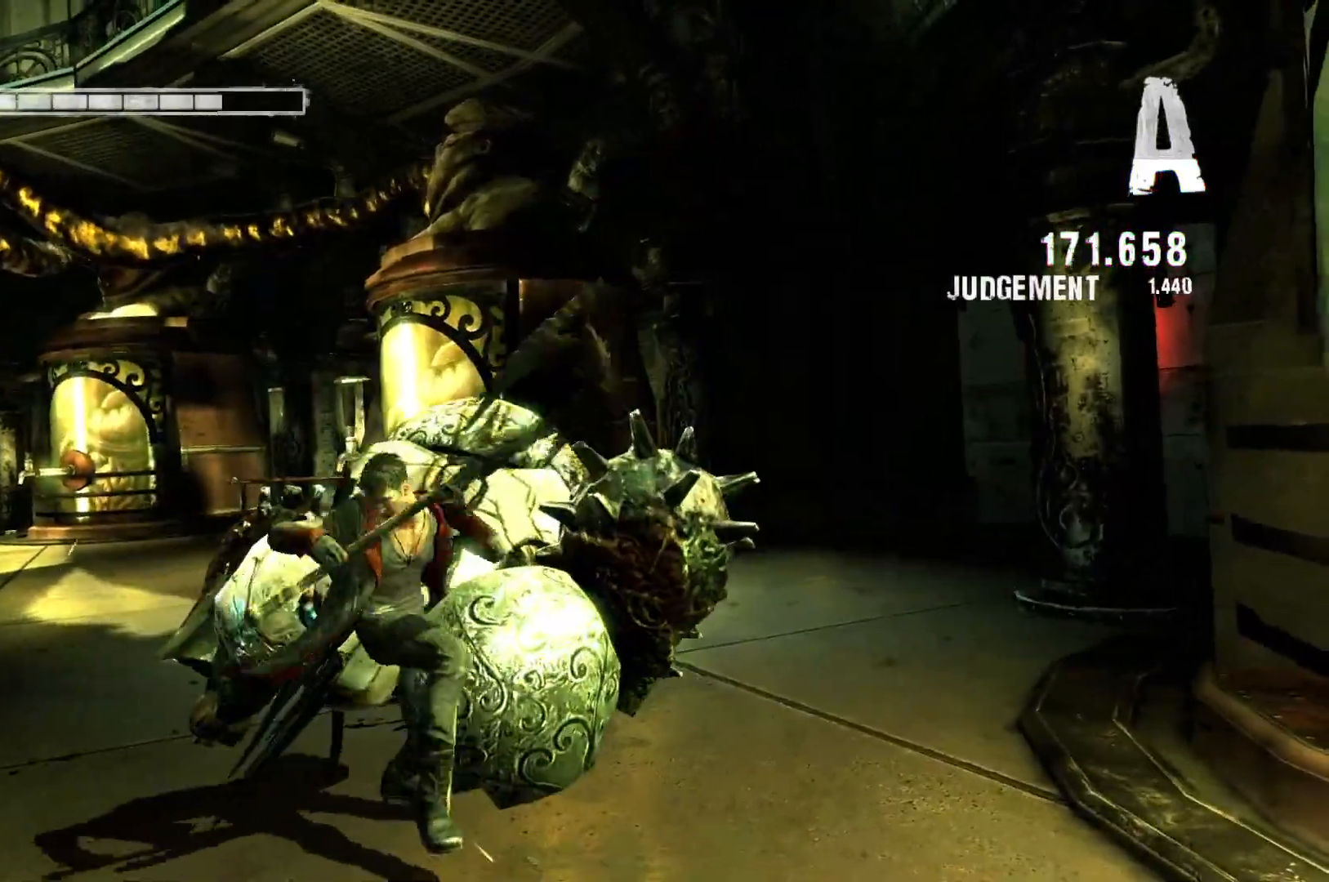
{"buttons": ["R2"], "left_stick": "center", "right_stick": "center", "events": [[50, "Y", "up"]]}
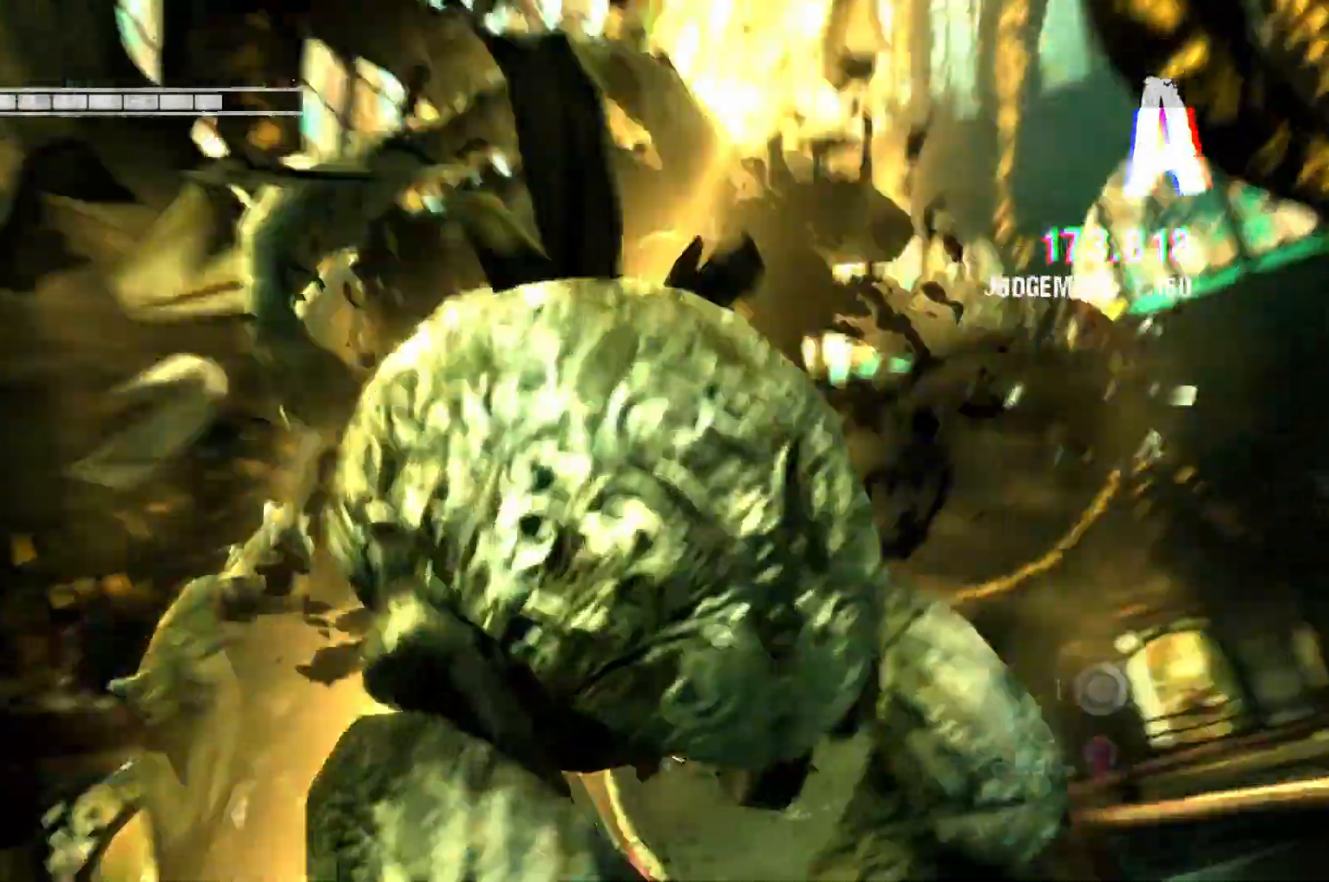
{"buttons": ["R2"], "left_stick": "center", "right_stick": "center", "events": []}
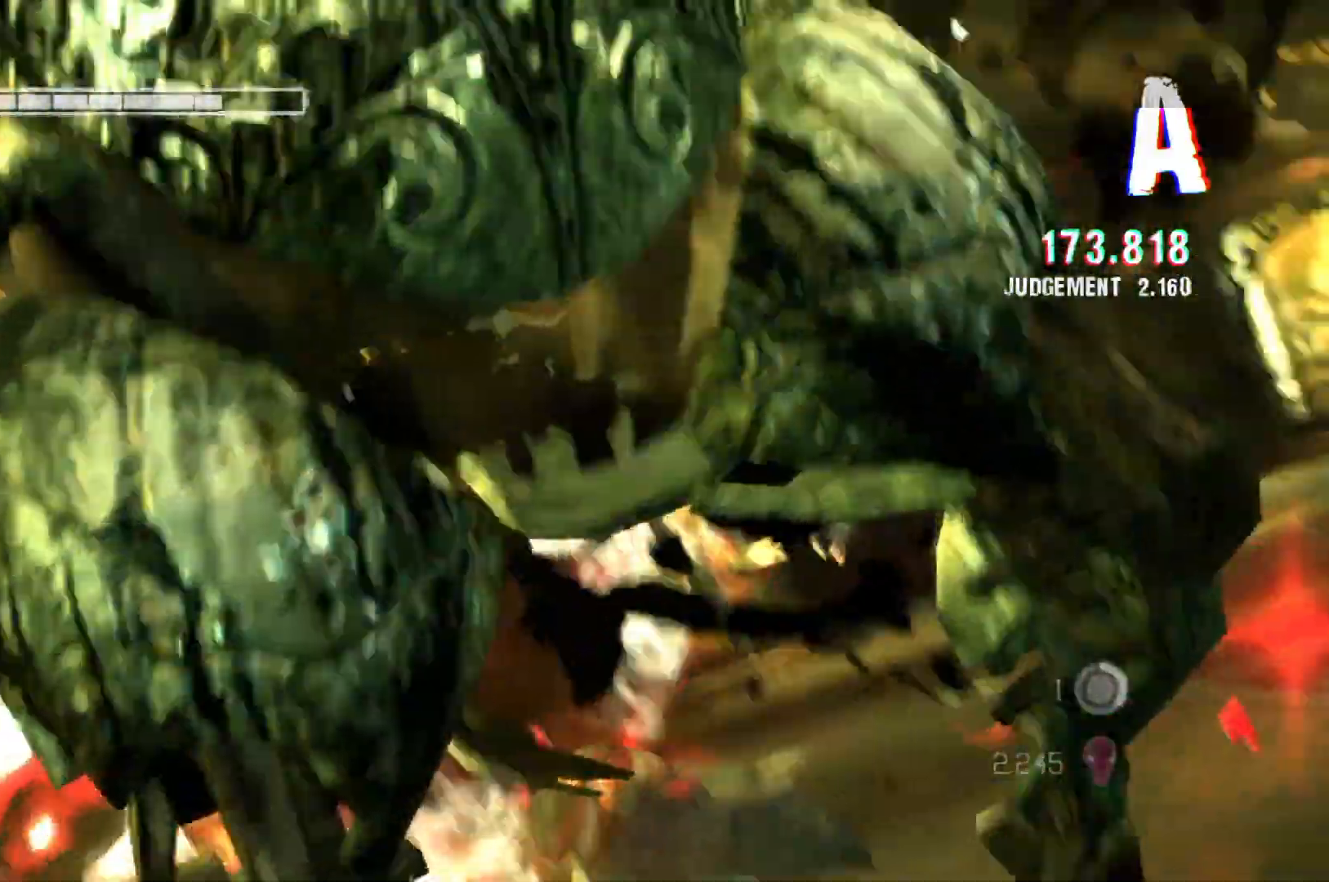
{"buttons": [], "left_stick": "center", "right_stick": "center", "events": [[350, "R2", "up"]]}
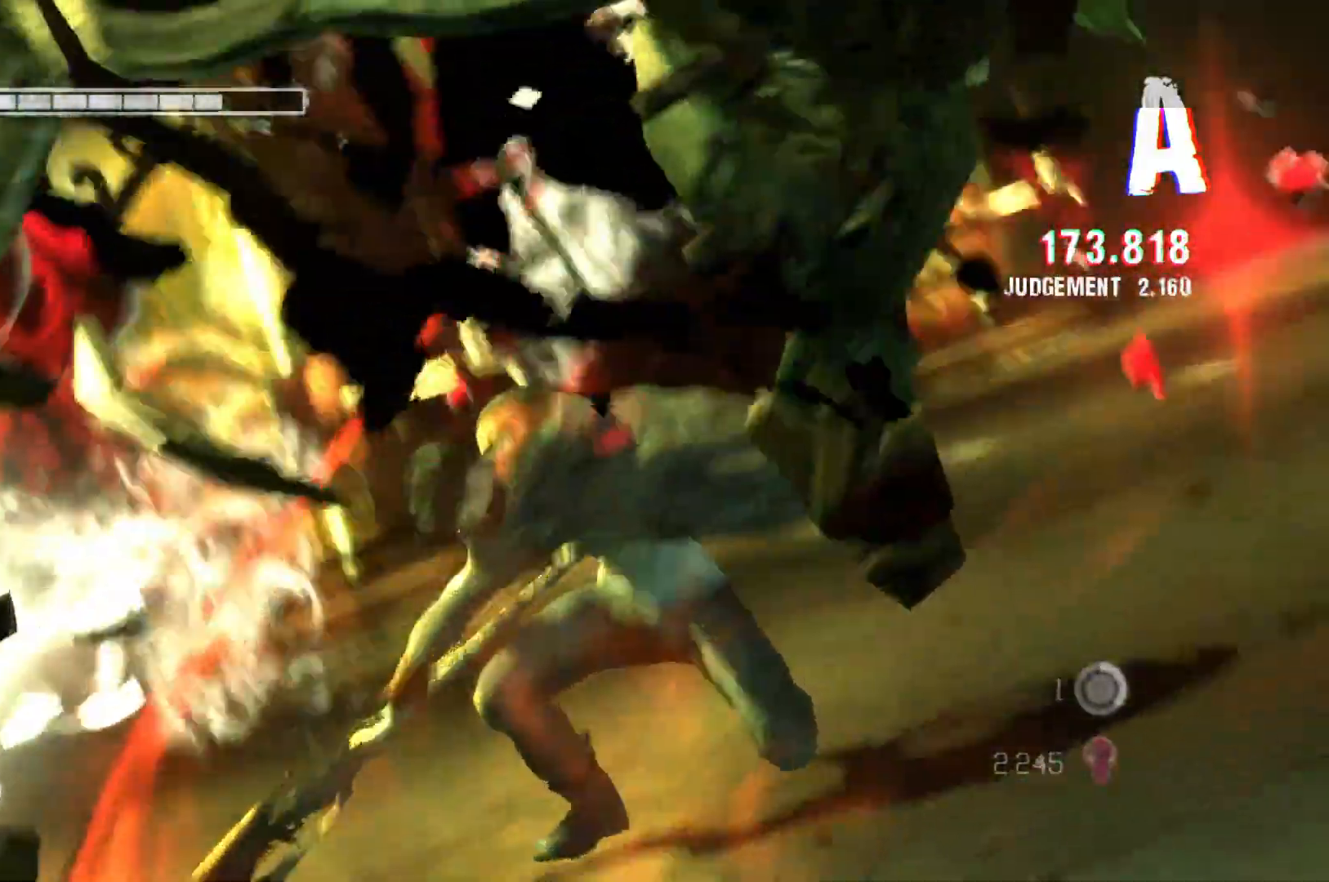
{"buttons": [], "left_stick": "center", "right_stick": "center", "events": []}
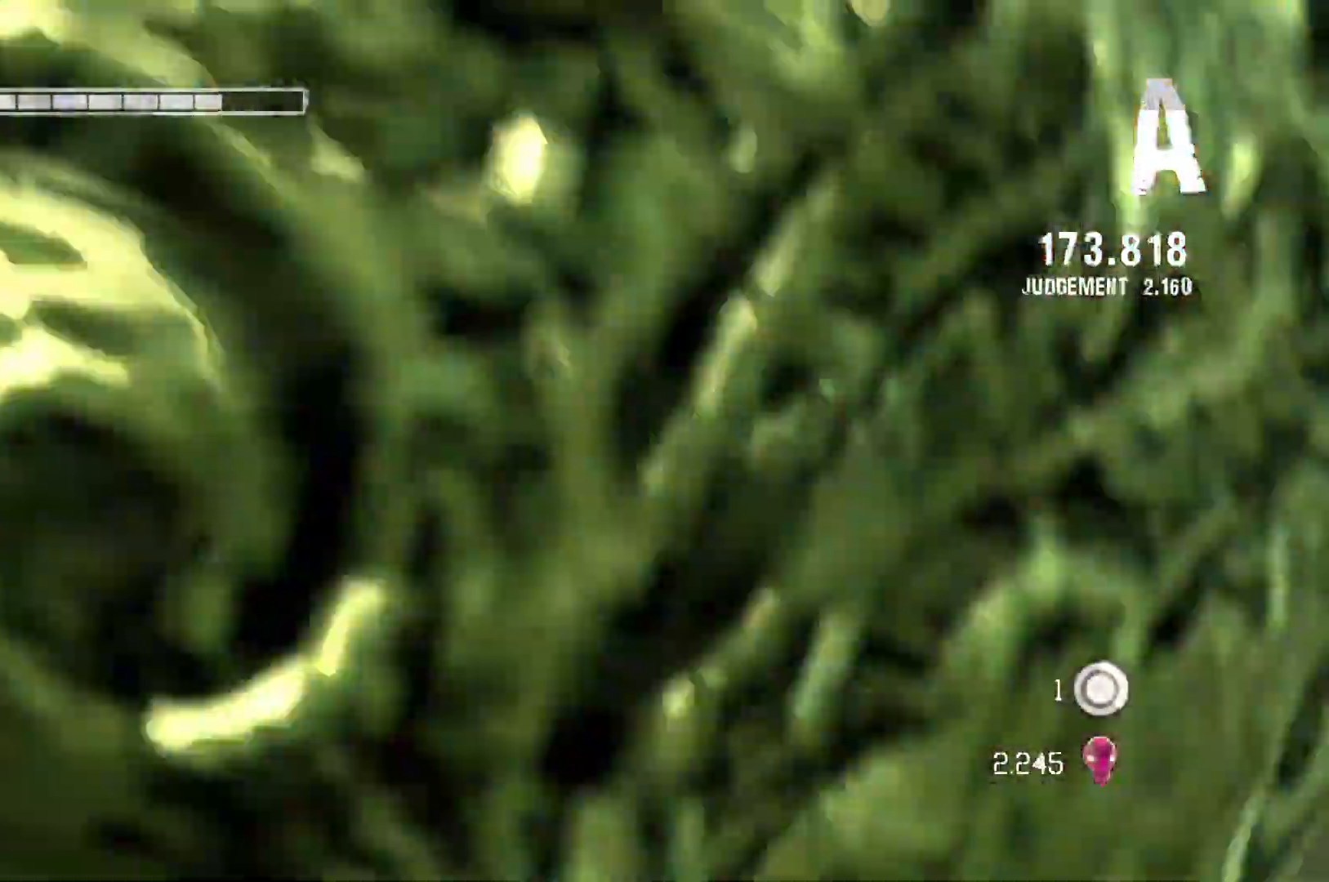
{"buttons": [], "left_stick": "center", "right_stick": "center", "events": []}
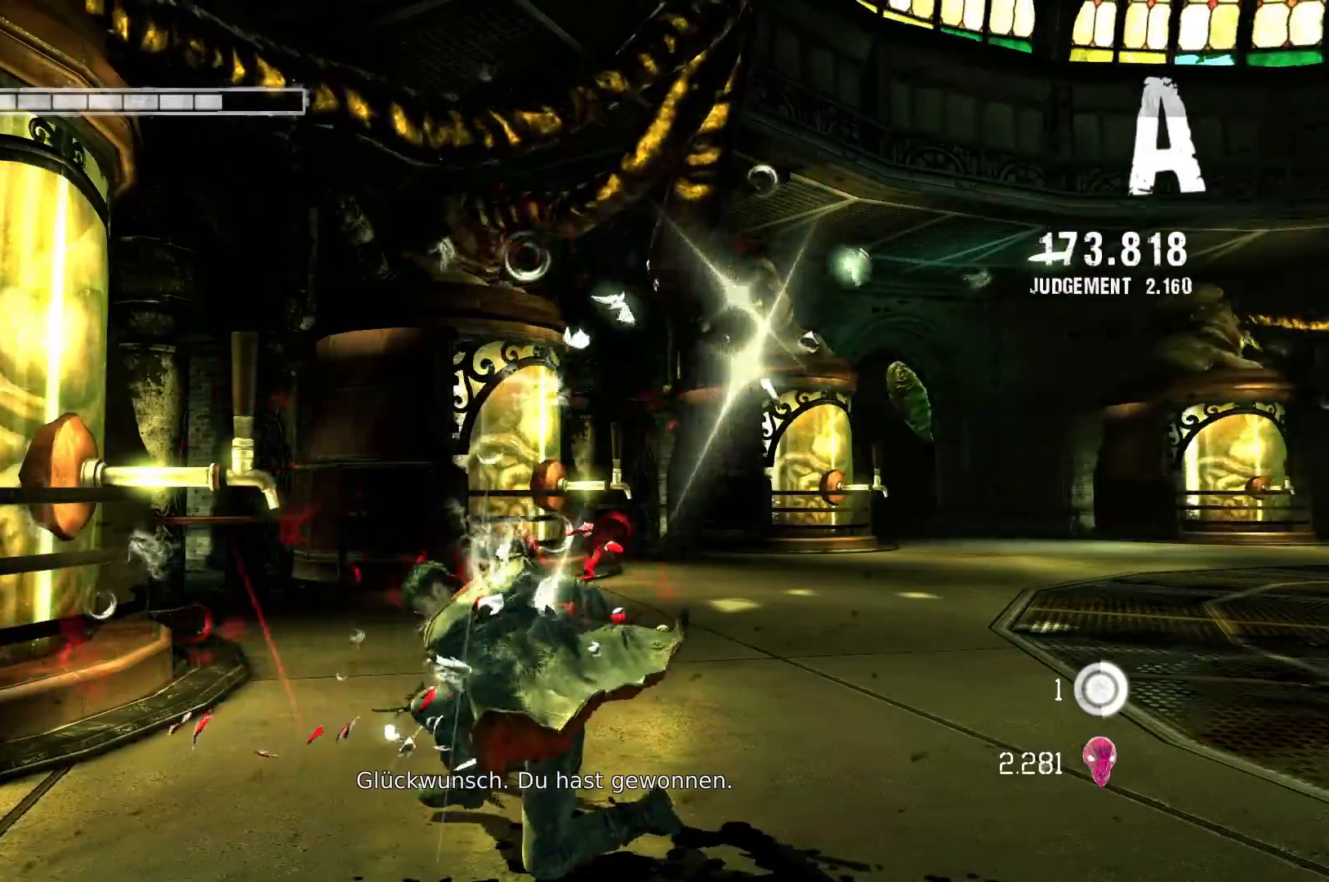
{"buttons": [], "left_stick": "center", "right_stick": "center", "events": []}
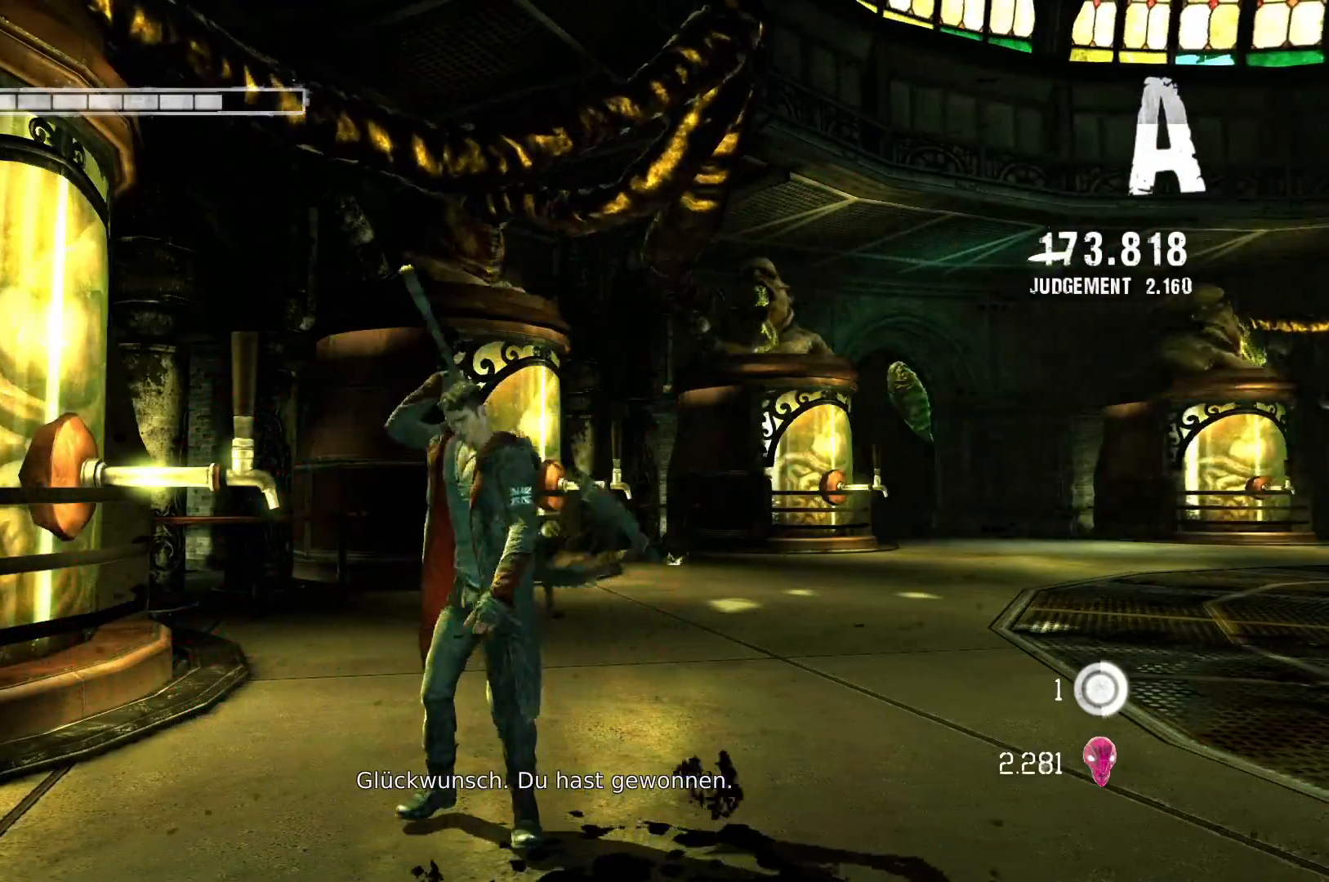
{"buttons": [], "left_stick": "center", "right_stick": "center", "events": []}
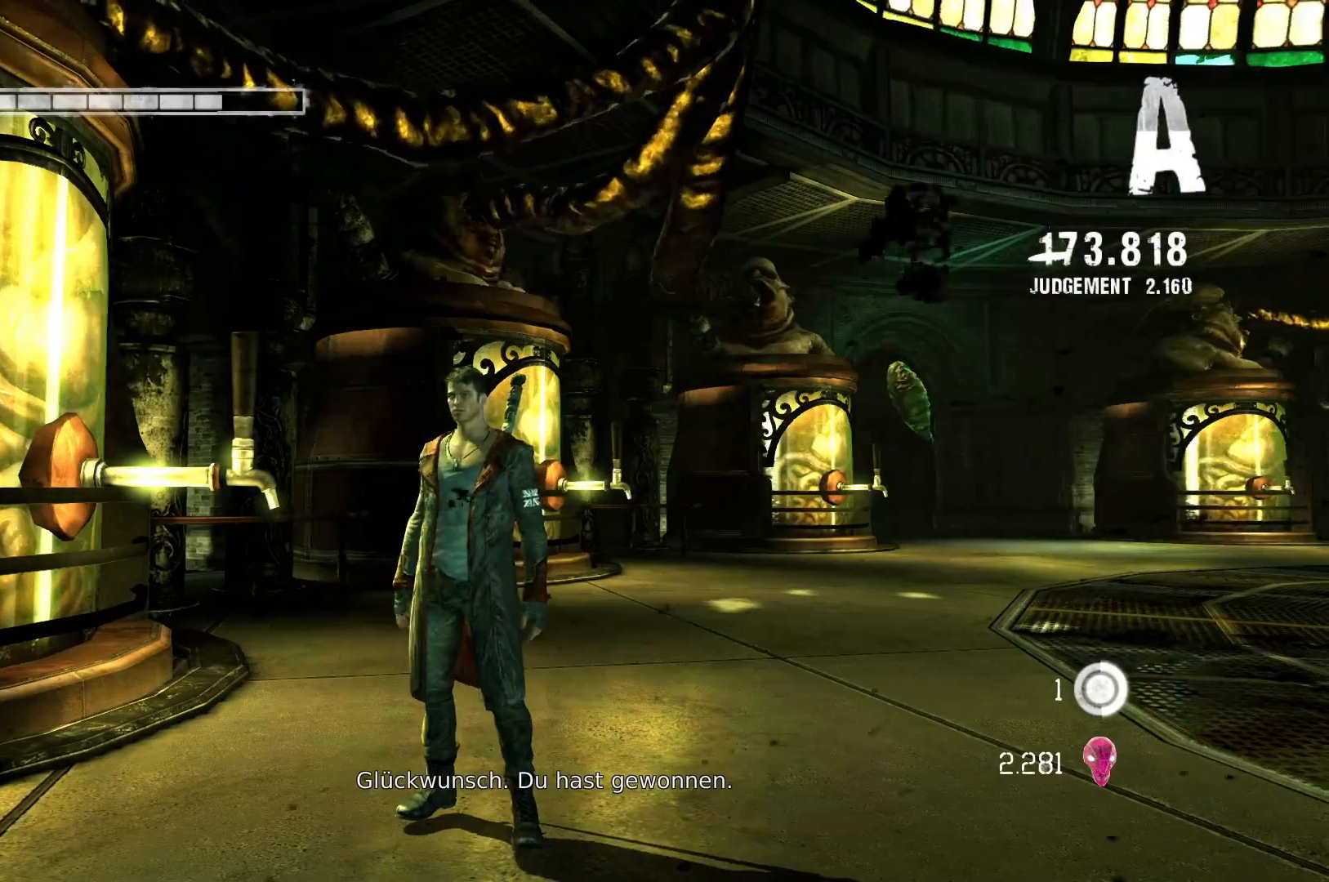
{"buttons": [], "left_stick": "center", "right_stick": "center", "events": []}
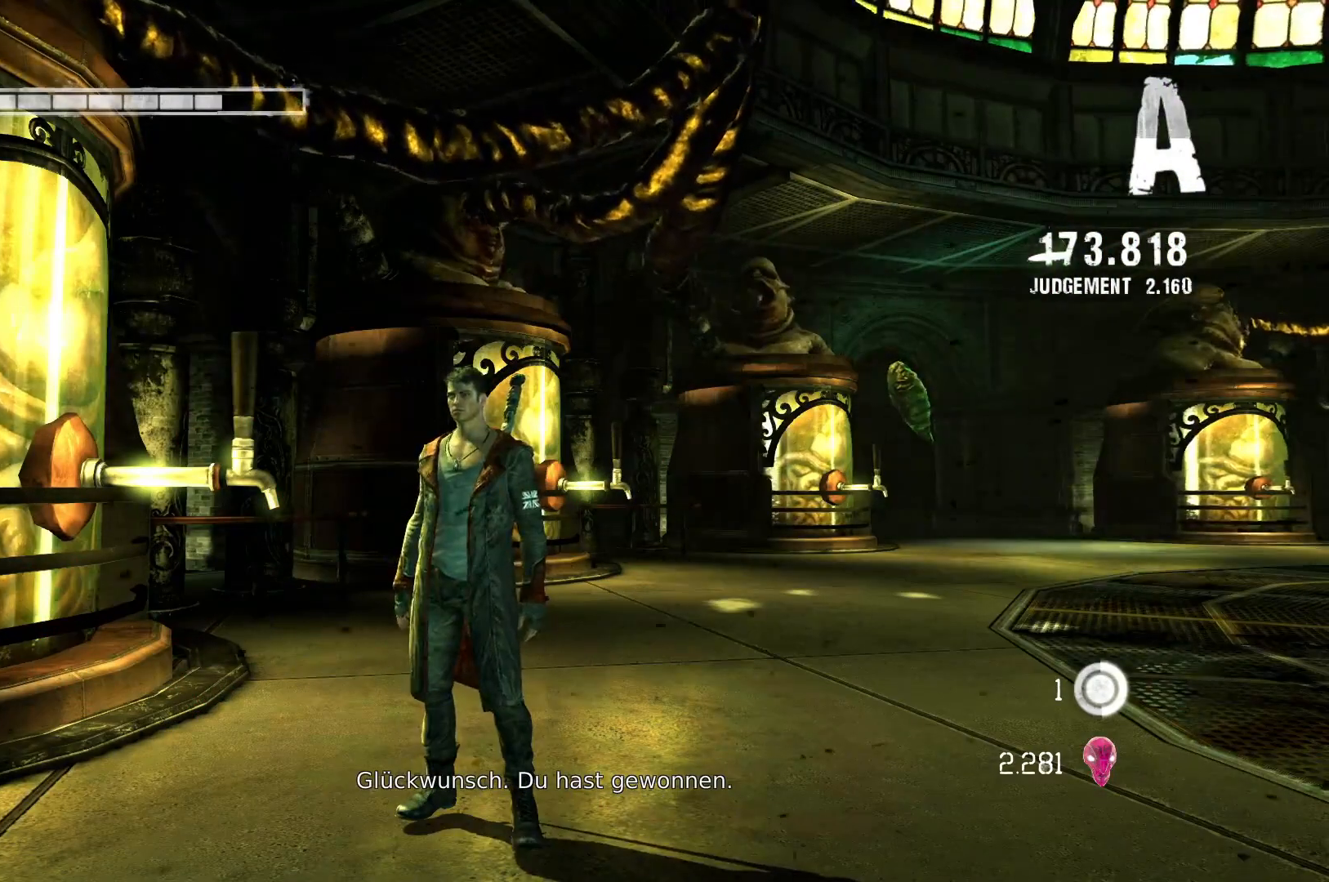
{"buttons": [], "left_stick": "center", "right_stick": "center", "events": []}
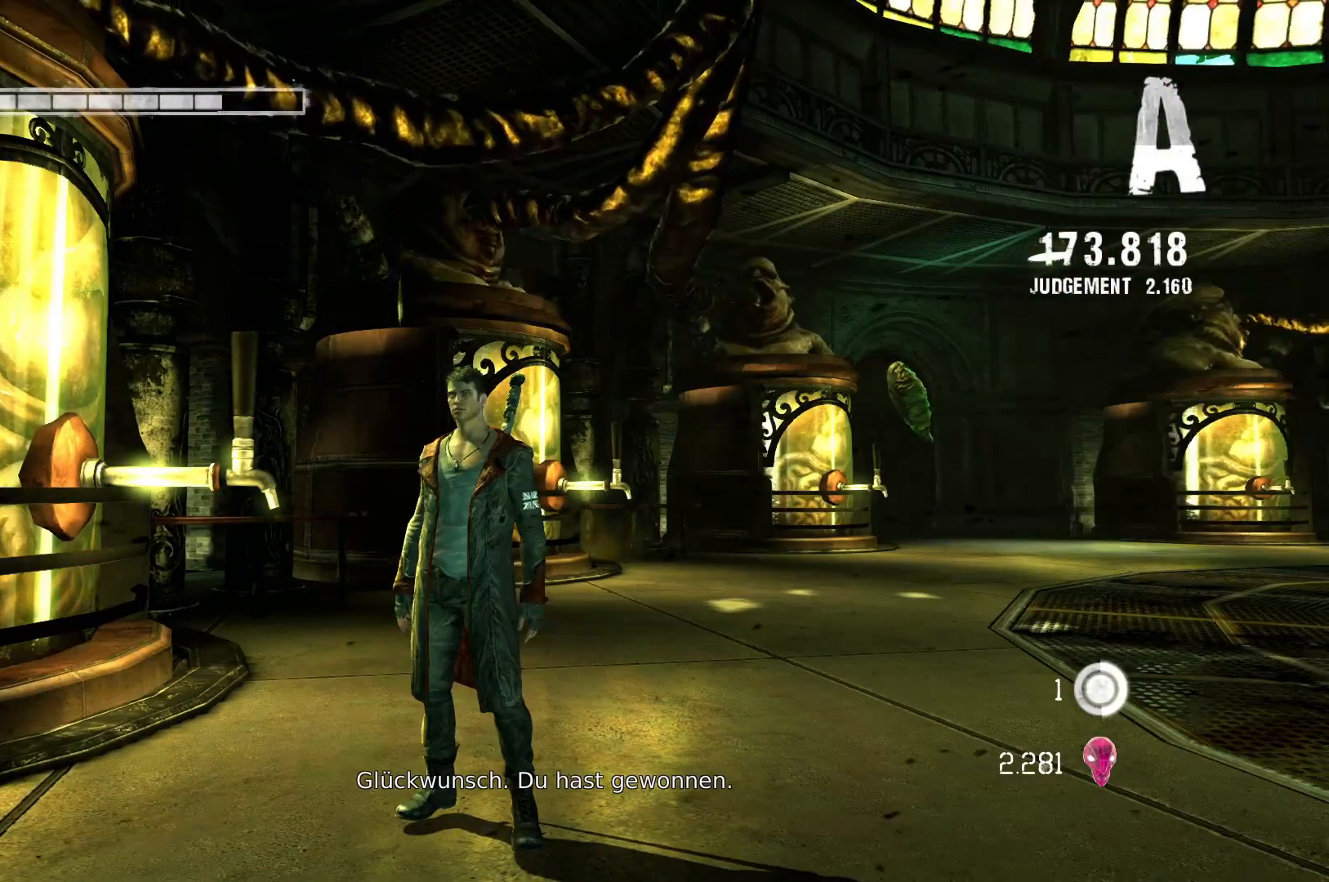
{"buttons": [], "left_stick": "up-right", "right_stick": "center", "events": [[17, "right_stick", "right"], [117, "left_stick", "up"], [217, "right_stick", "center"], [367, "left_stick", "up-right"]]}
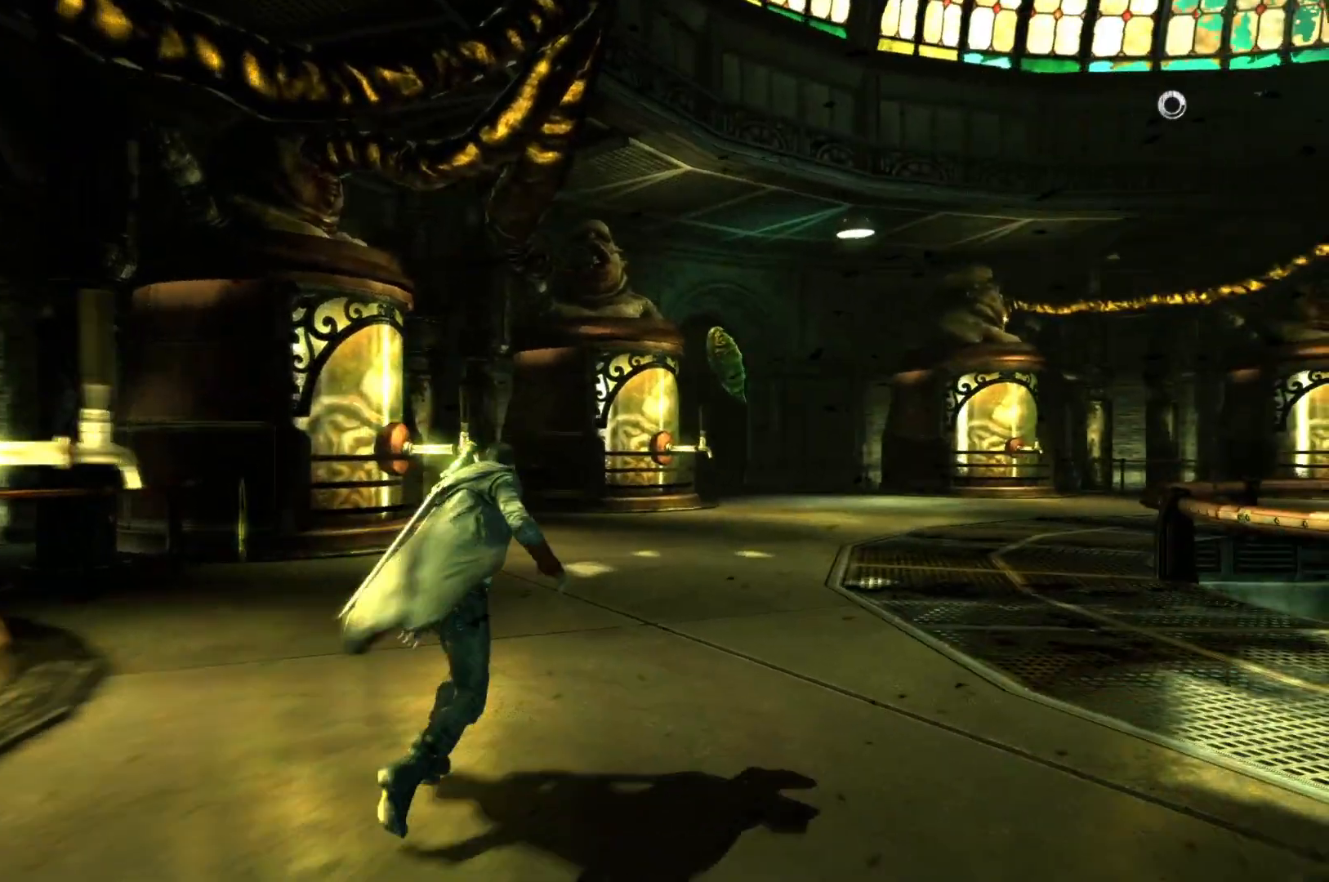
{"buttons": [], "left_stick": "center", "right_stick": "center", "events": [[383, "left_stick", "center"]]}
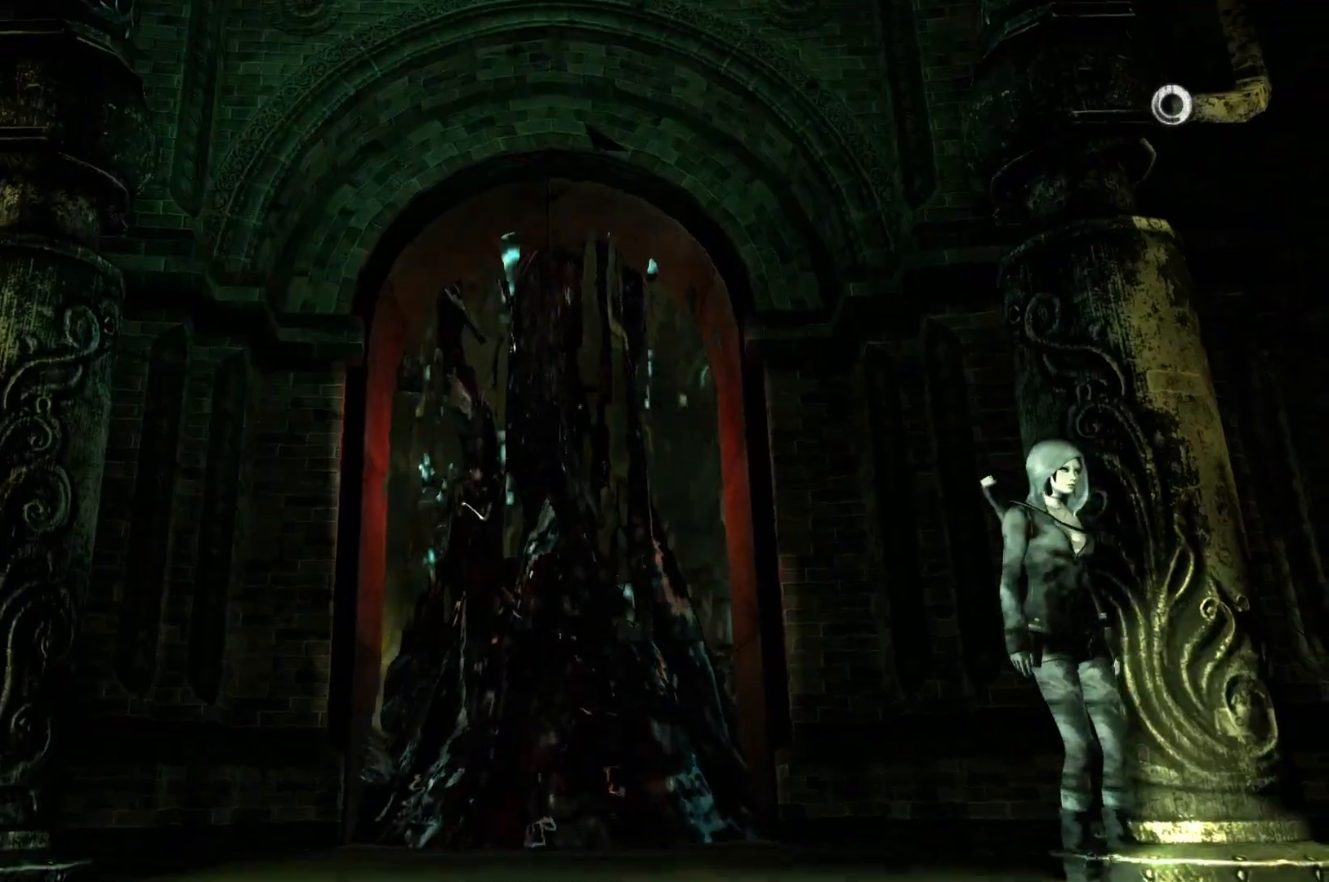
{"buttons": [], "left_stick": "center", "right_stick": "center", "events": []}
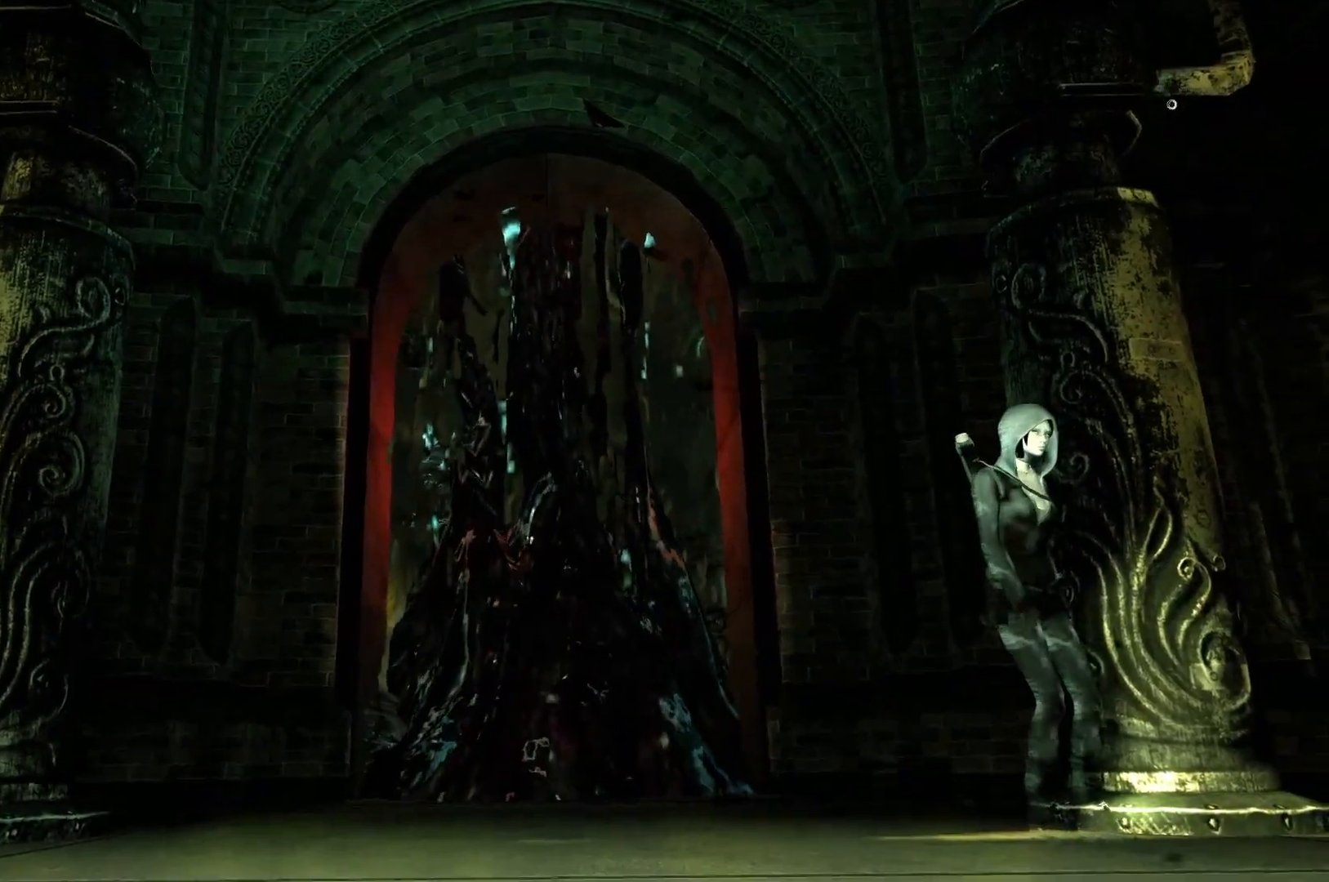
{"buttons": [], "left_stick": "center", "right_stick": "center", "events": []}
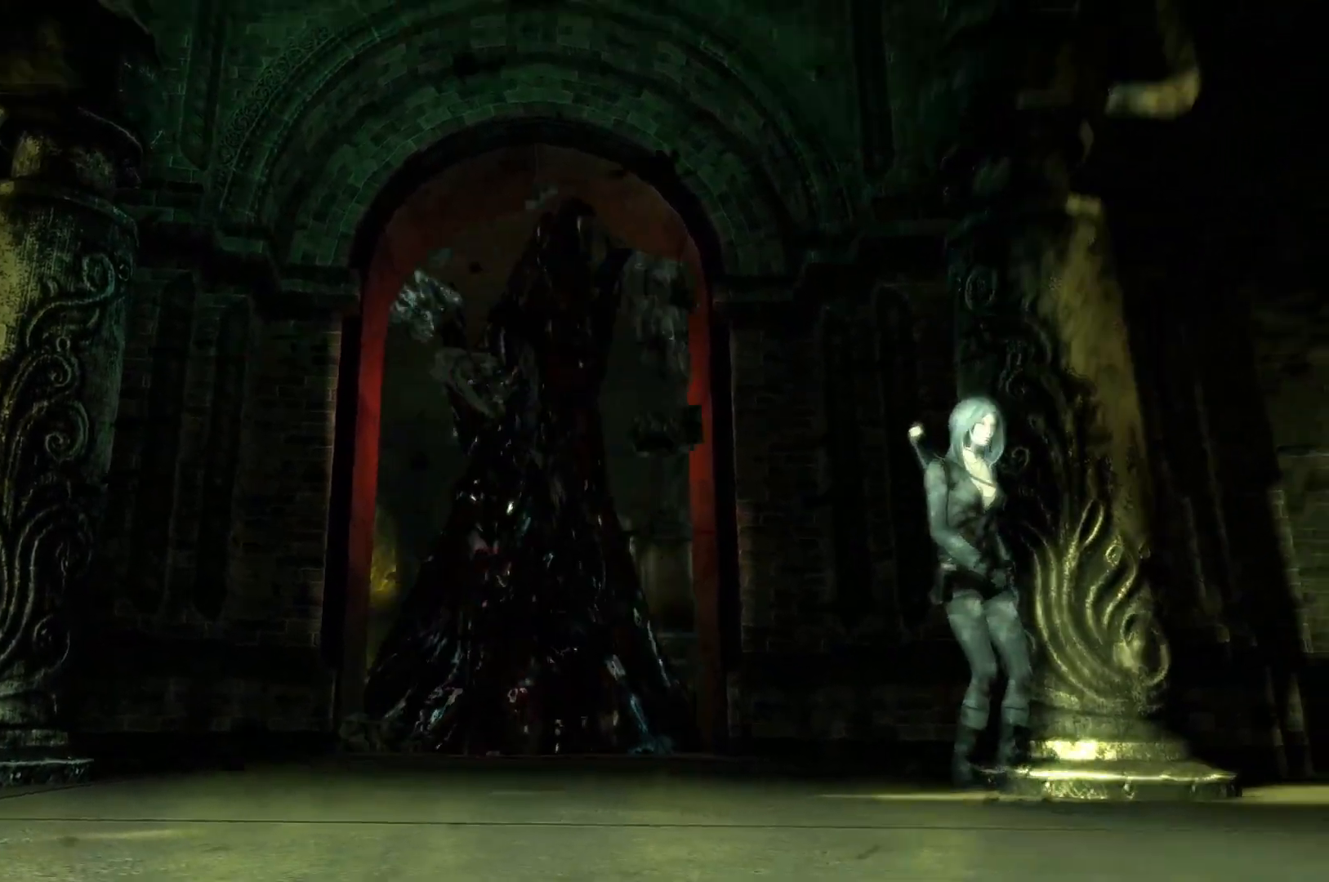
{"buttons": [], "left_stick": "center", "right_stick": "center", "events": []}
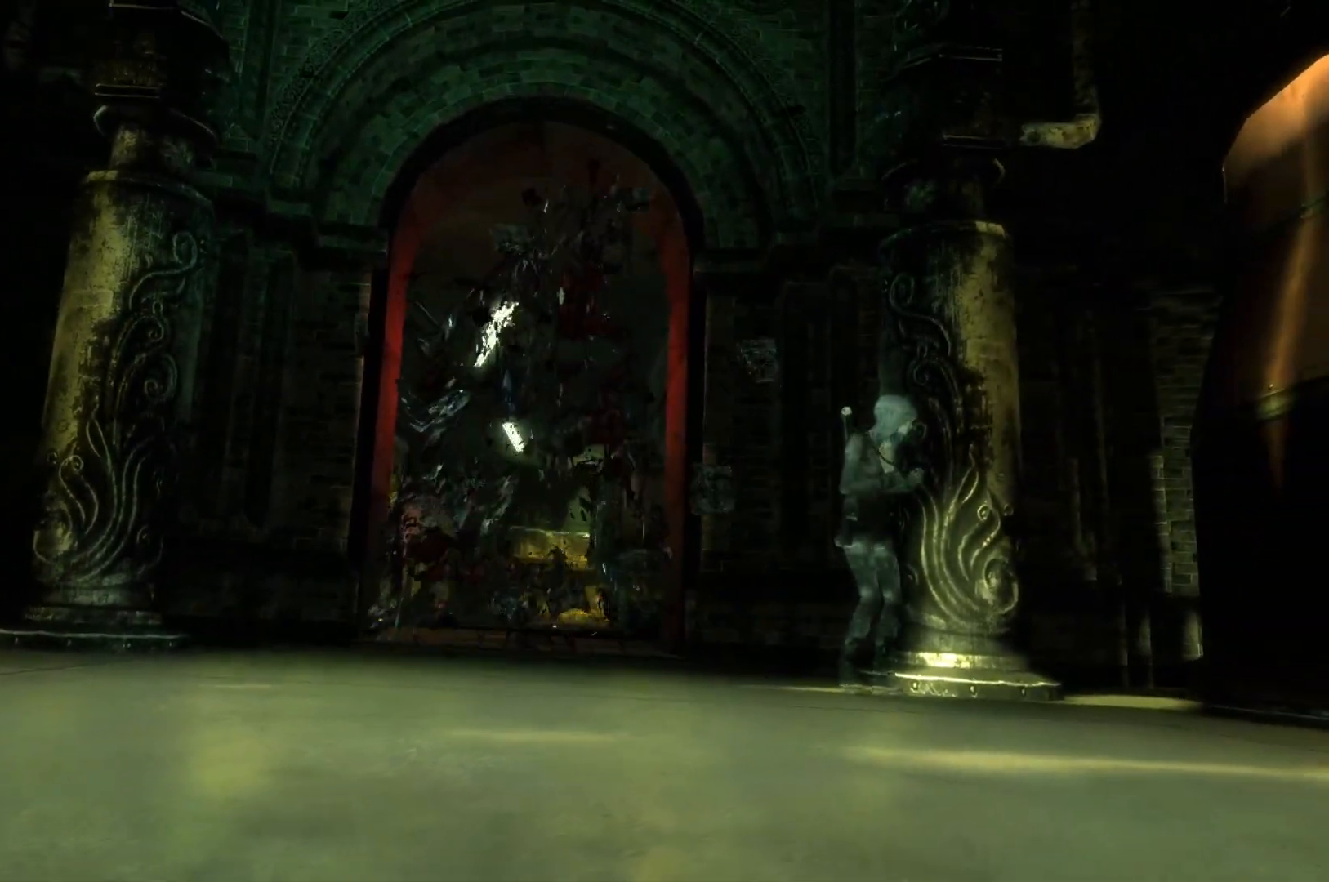
{"buttons": [], "left_stick": "center", "right_stick": "center", "events": []}
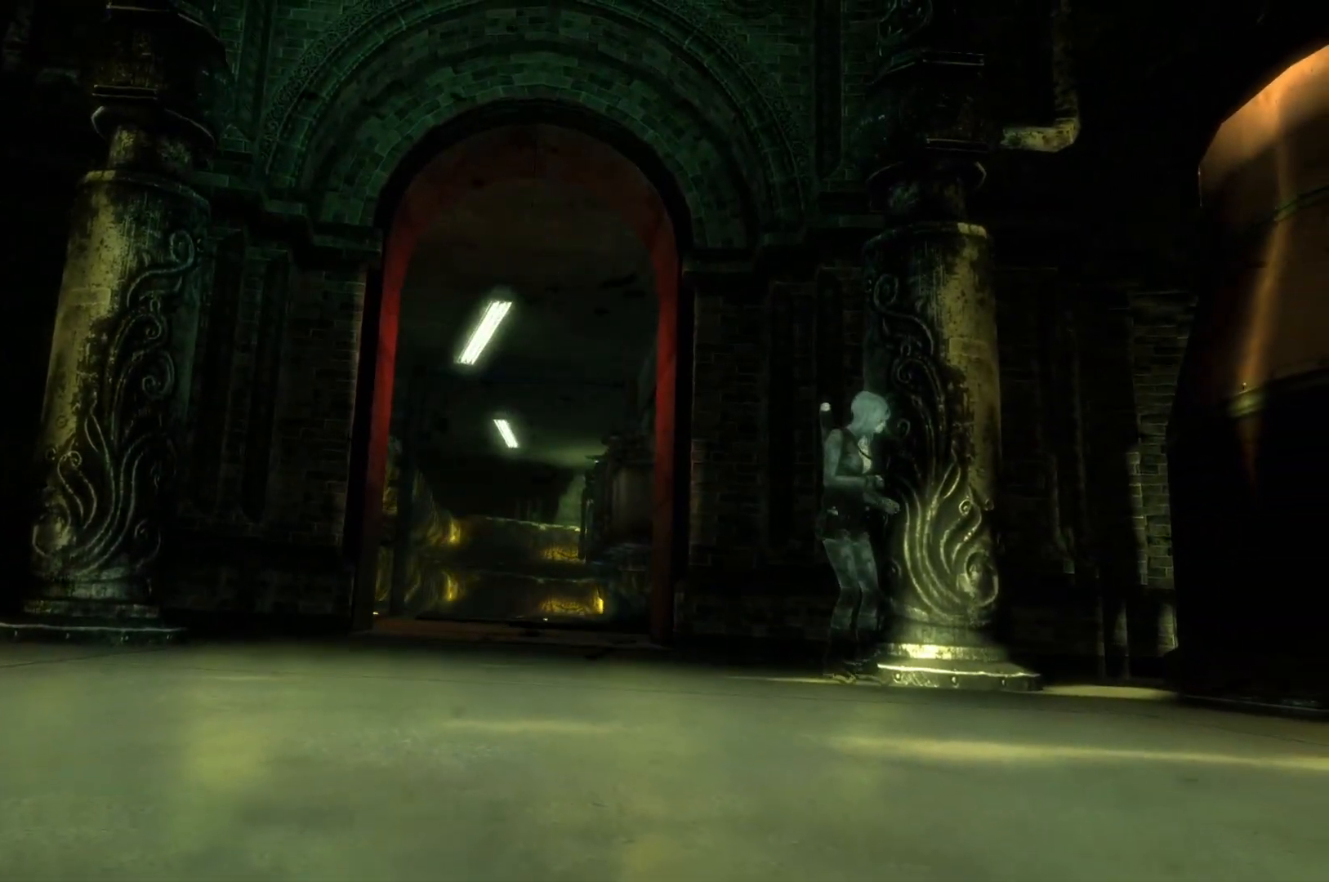
{"buttons": [], "left_stick": "center", "right_stick": "center", "events": []}
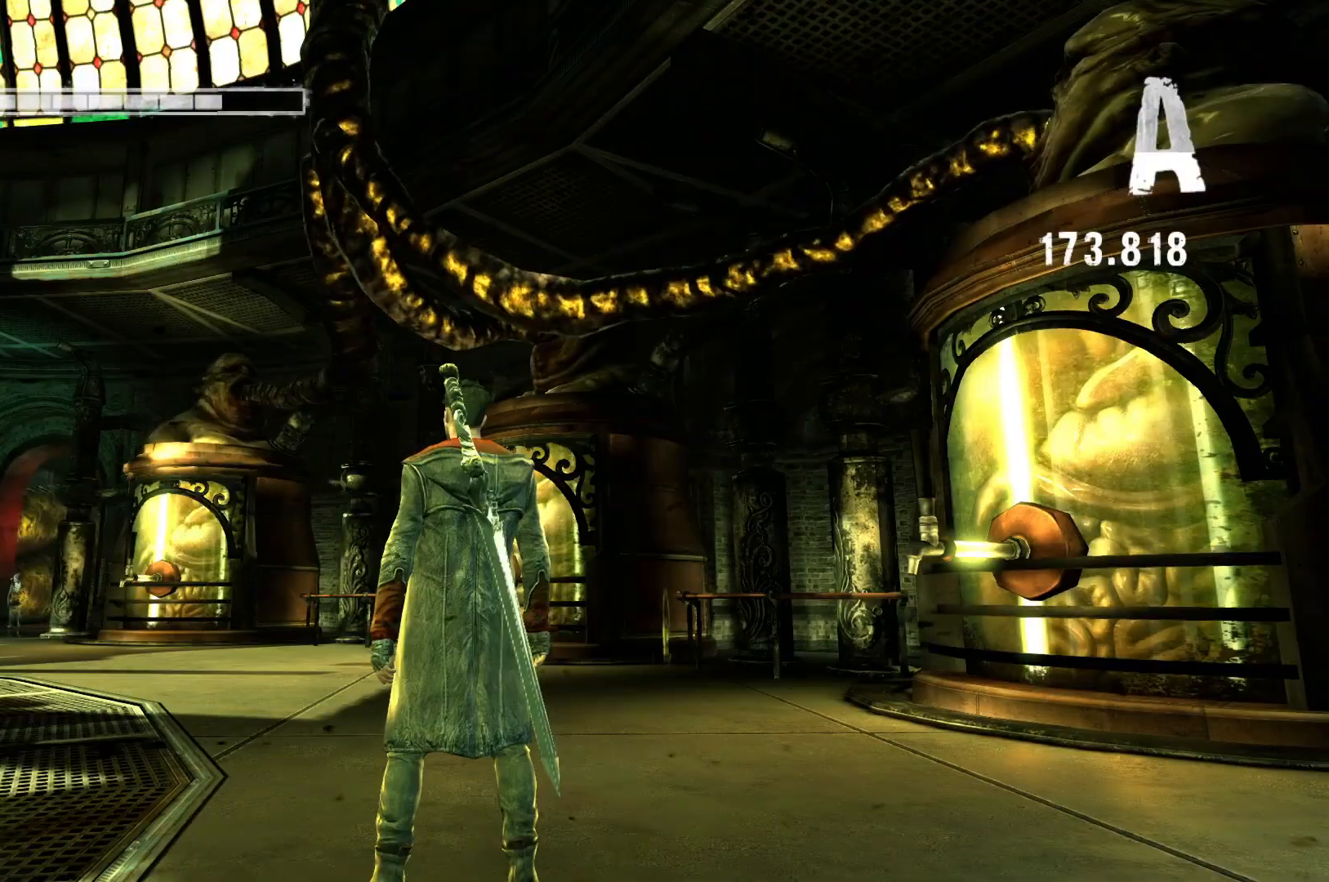
{"buttons": [], "left_stick": "center", "right_stick": "center", "events": []}
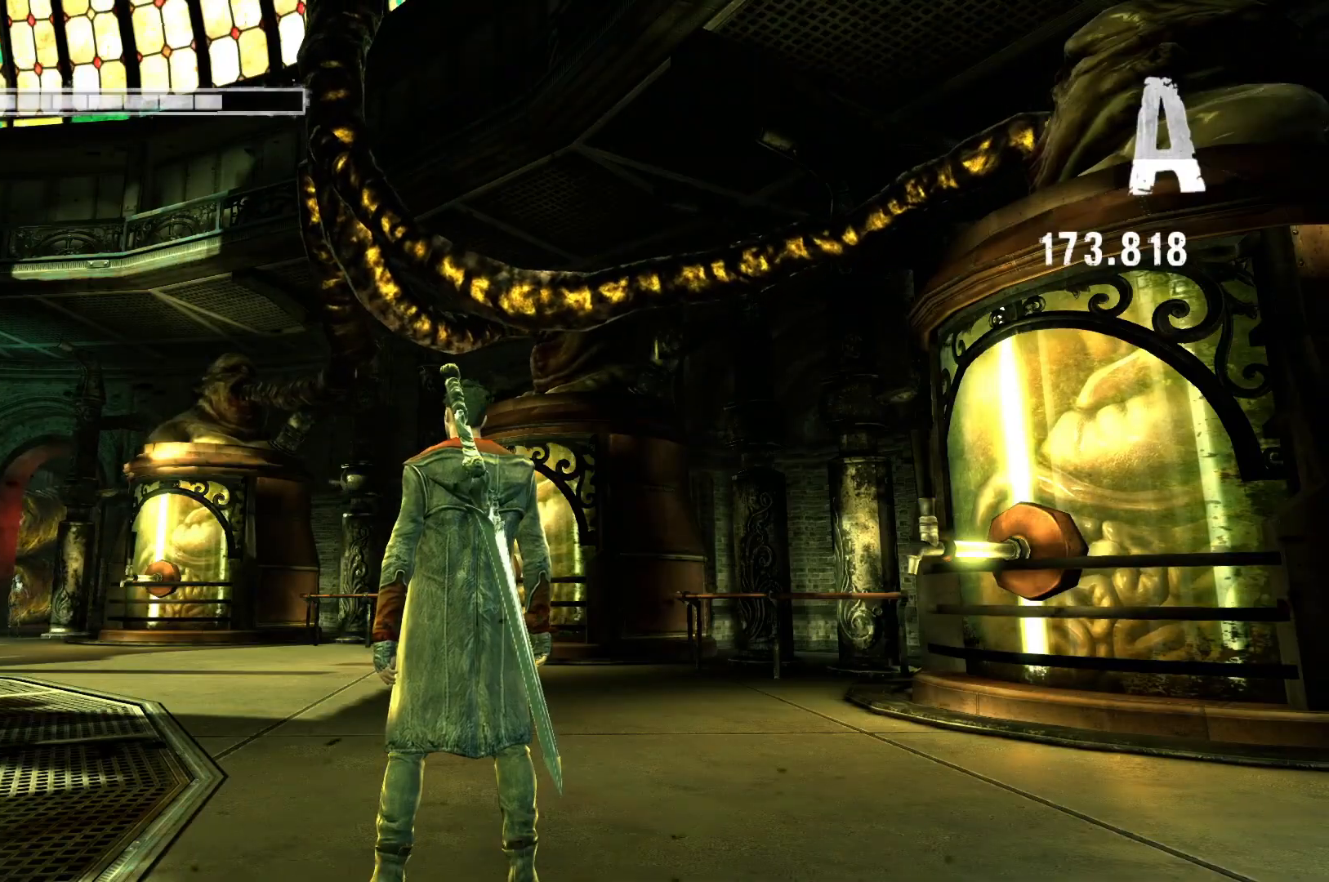
{"buttons": [], "left_stick": "up", "right_stick": "center", "events": [[300, "left_stick", "up-right"], [417, "left_stick", "up"]]}
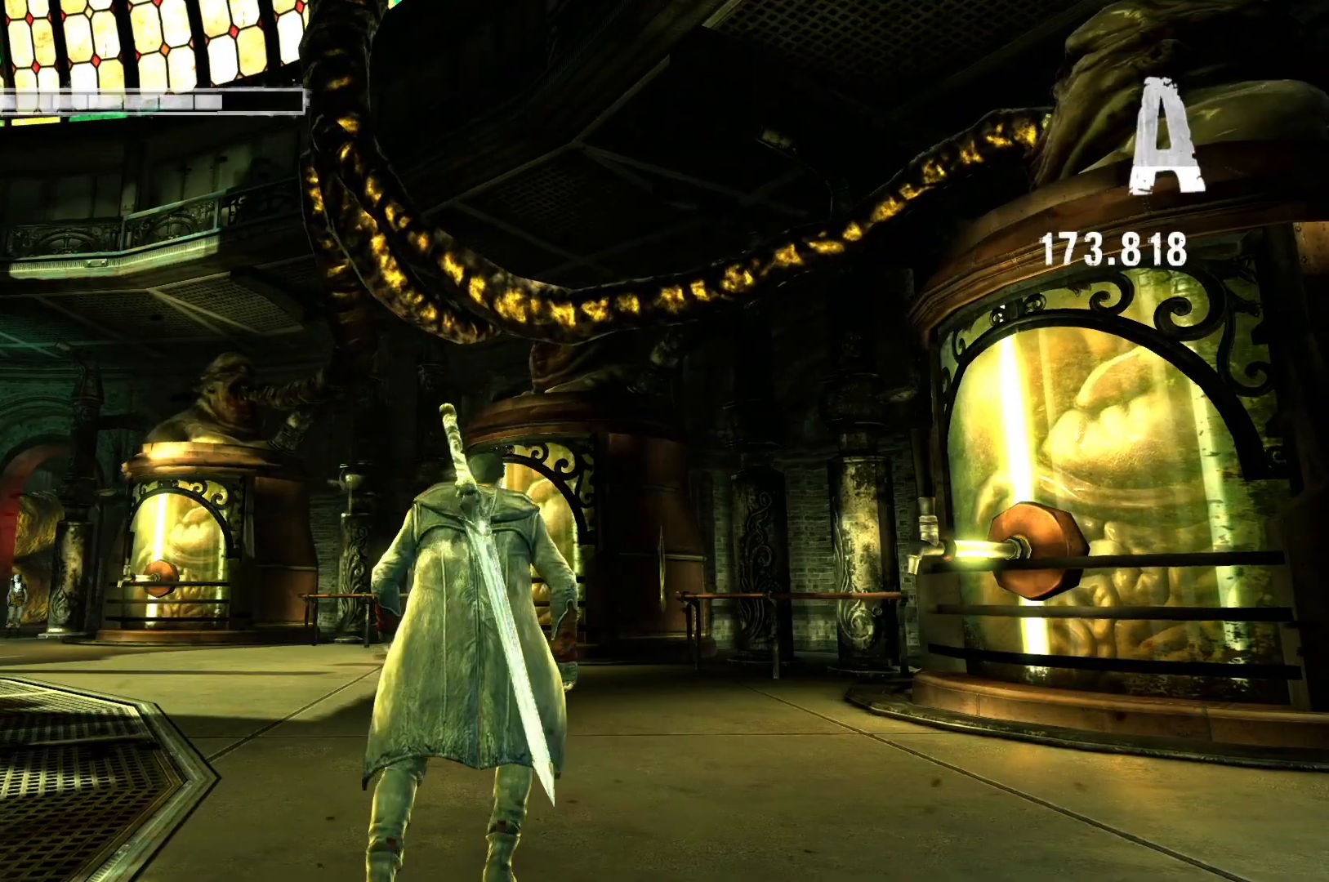
{"buttons": [], "left_stick": "up-left", "right_stick": "center", "events": [[67, "right_stick", "down-left"], [267, "right_stick", "center"], [350, "left_stick", "up-left"]]}
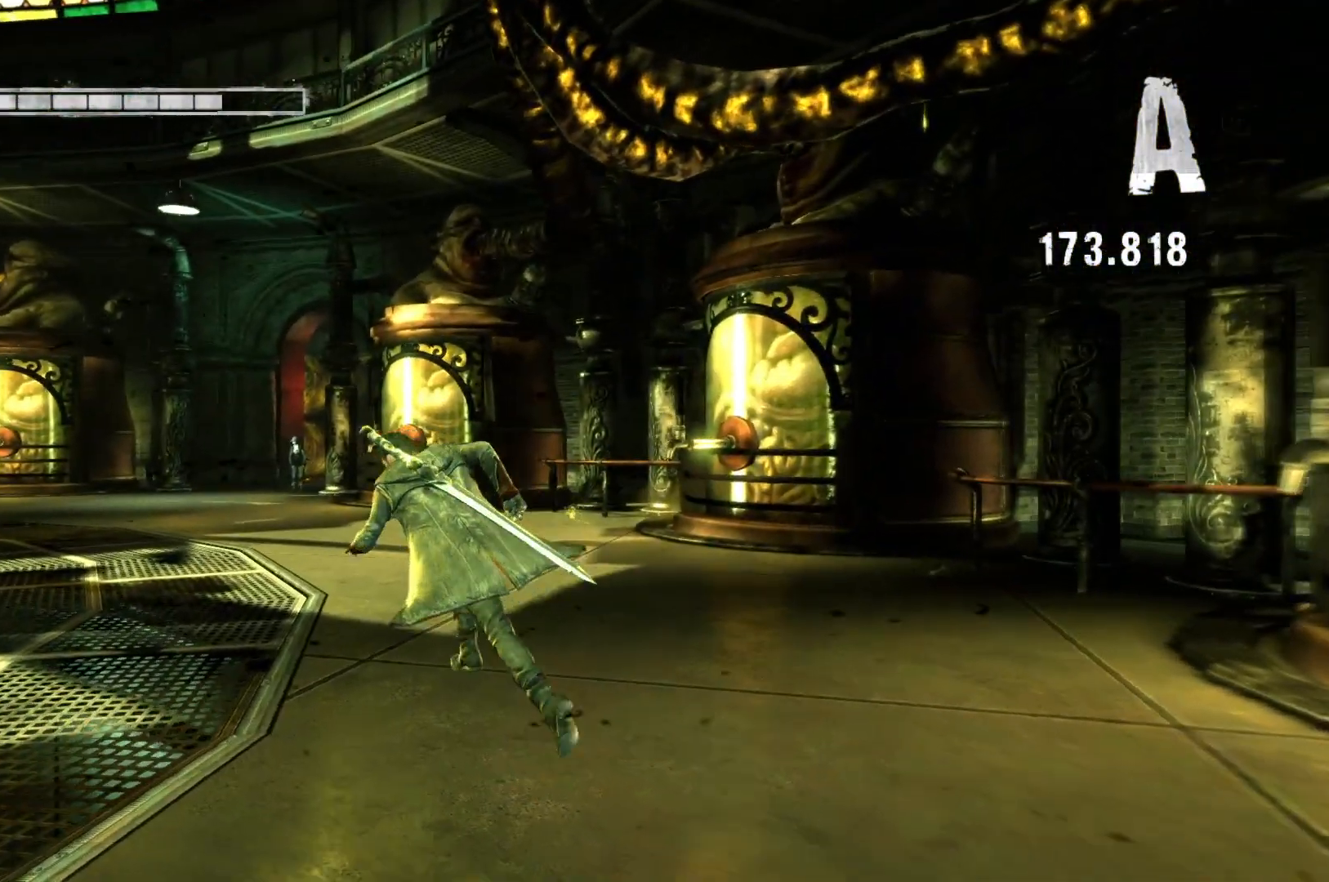
{"buttons": [], "left_stick": "center", "right_stick": "left", "events": [[50, "left_stick", "left"], [200, "right_stick", "left"], [300, "left_stick", "center"]]}
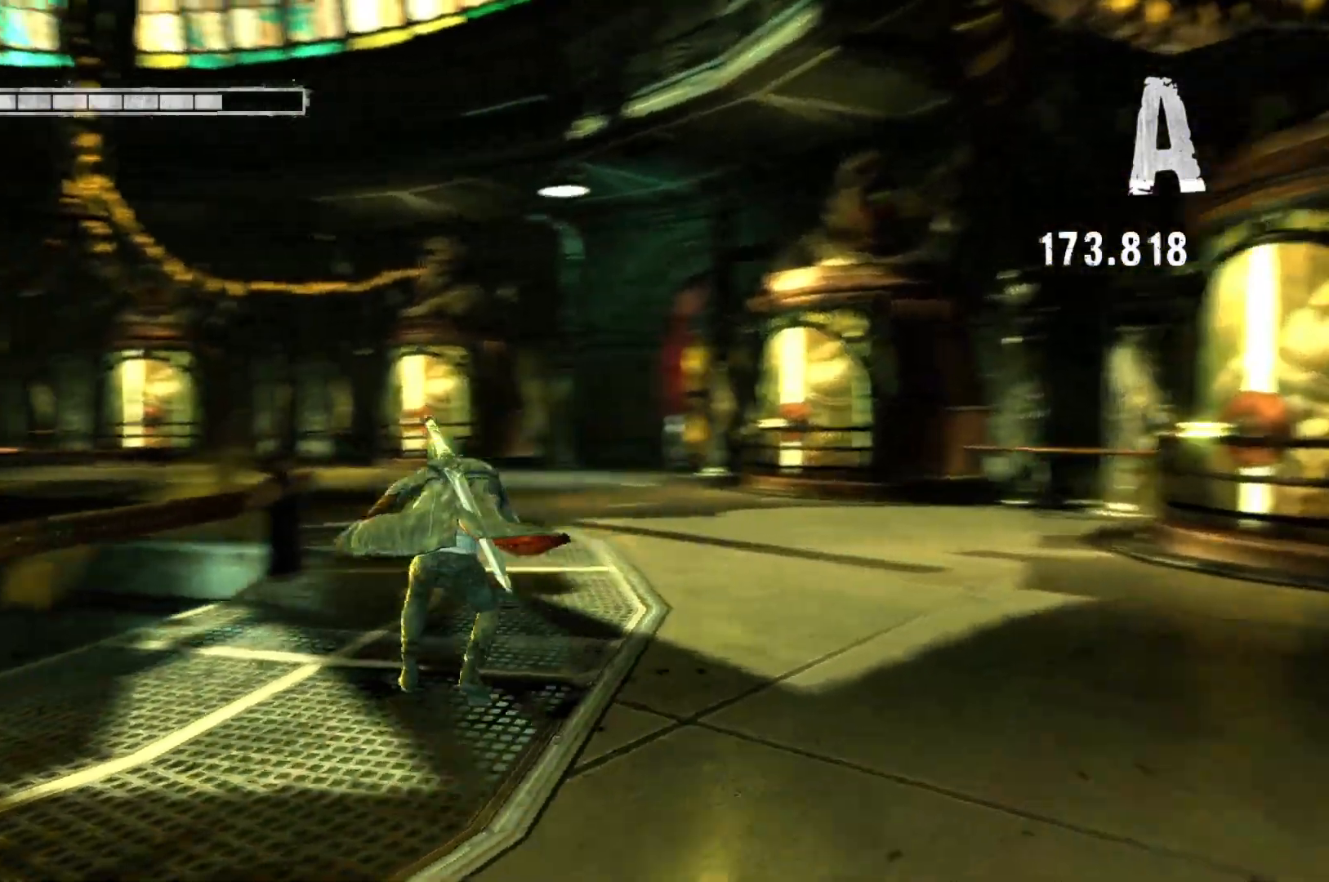
{"buttons": [], "left_stick": "up-left", "right_stick": "left", "events": [[383, "left_stick", "up-left"]]}